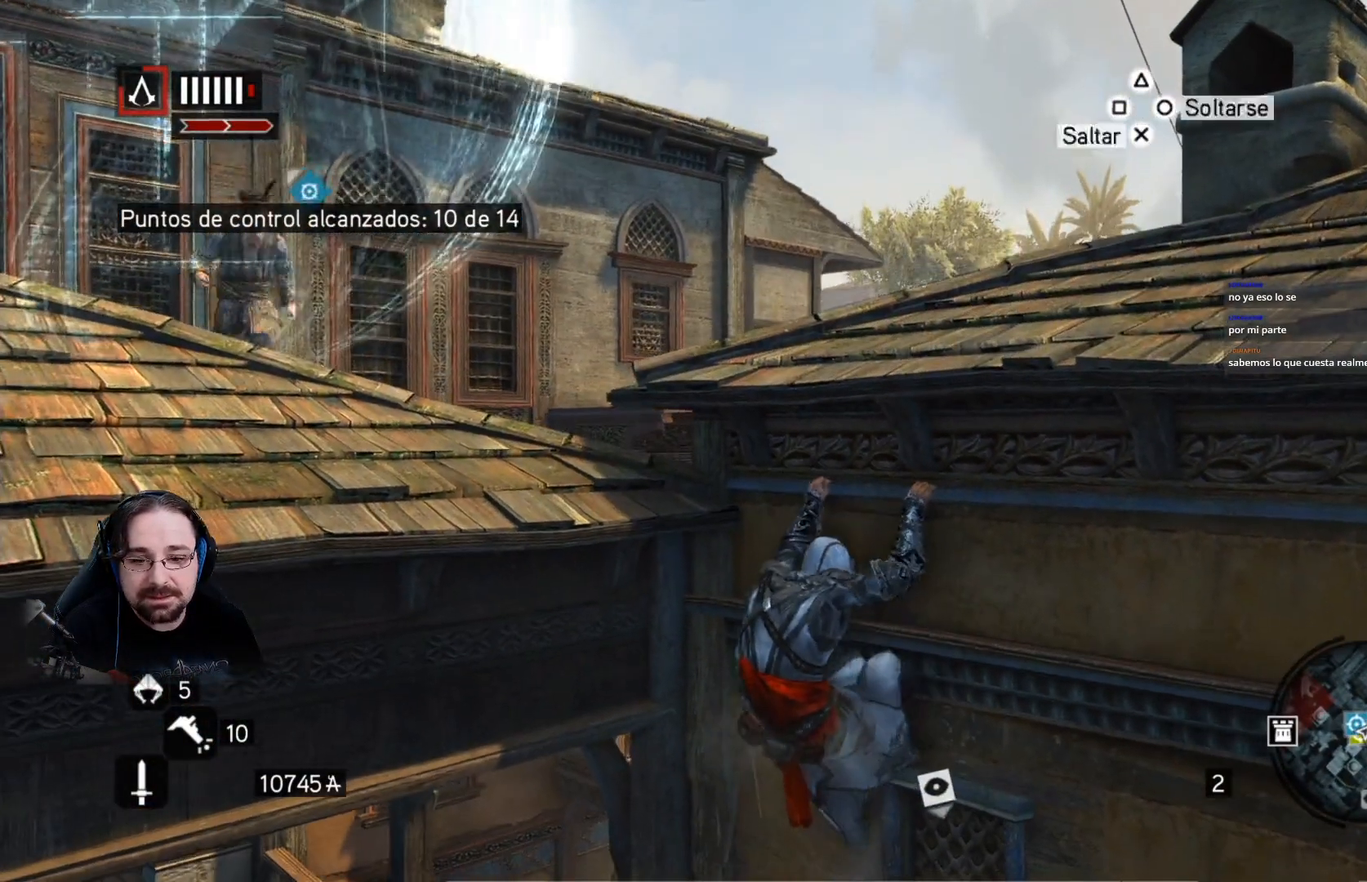
Gameplay with a controller (PlayStation layout); each line is a JSON object with the inputs held at the frame after it (dt_ms = milliseconds from this image to that frame). "events" lists button and stick changes between this image and that frame as [ms after this image, input, new state], when the widget could be followed in between.
{"dt_ms": 500, "buttons": ["CROSS", "R2"], "left_stick": "up", "right_stick": "center", "events": []}
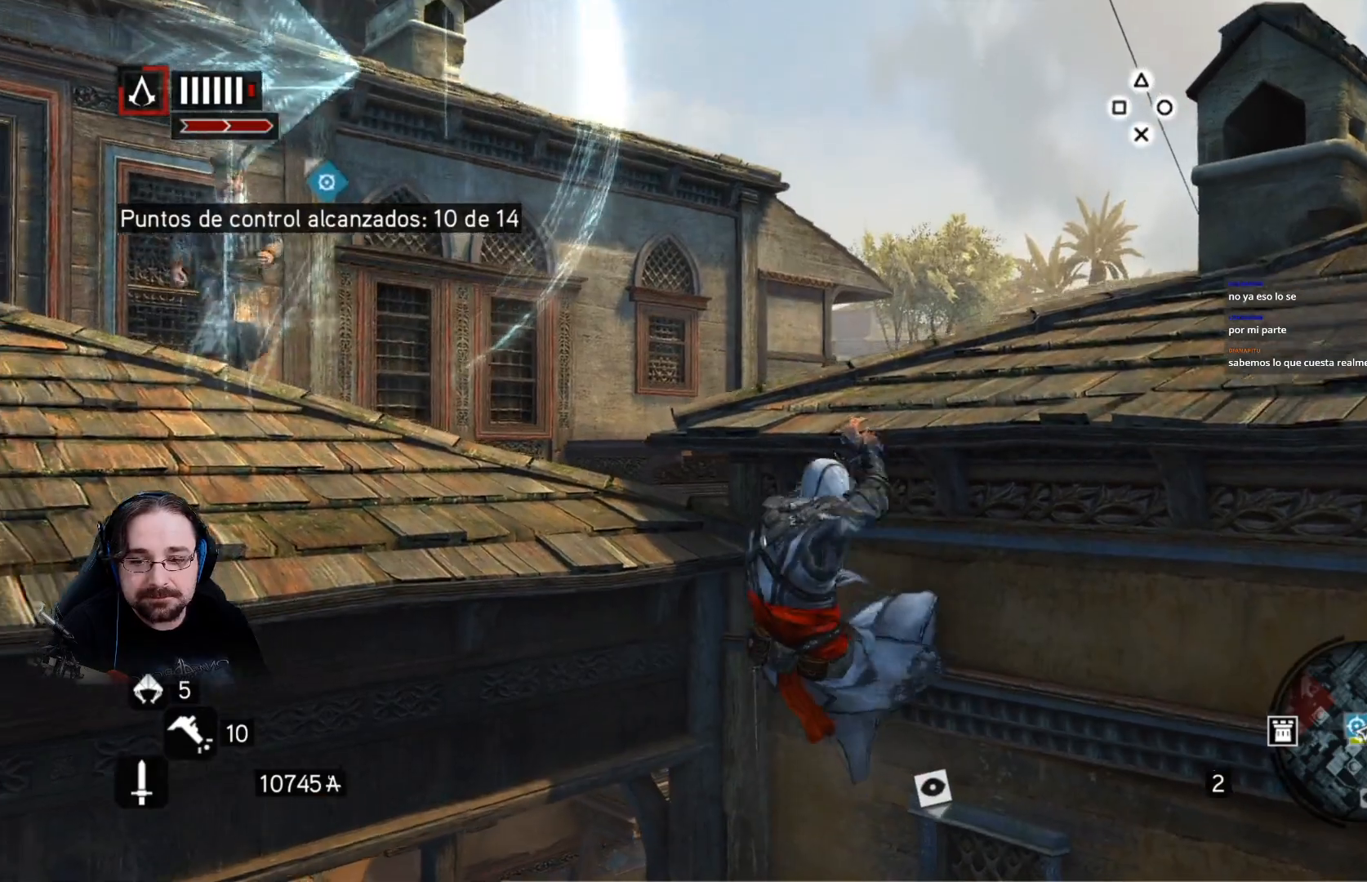
{"dt_ms": 500, "buttons": ["R2"], "left_stick": "up", "right_stick": "center", "events": [[33, "CROSS", "up"]]}
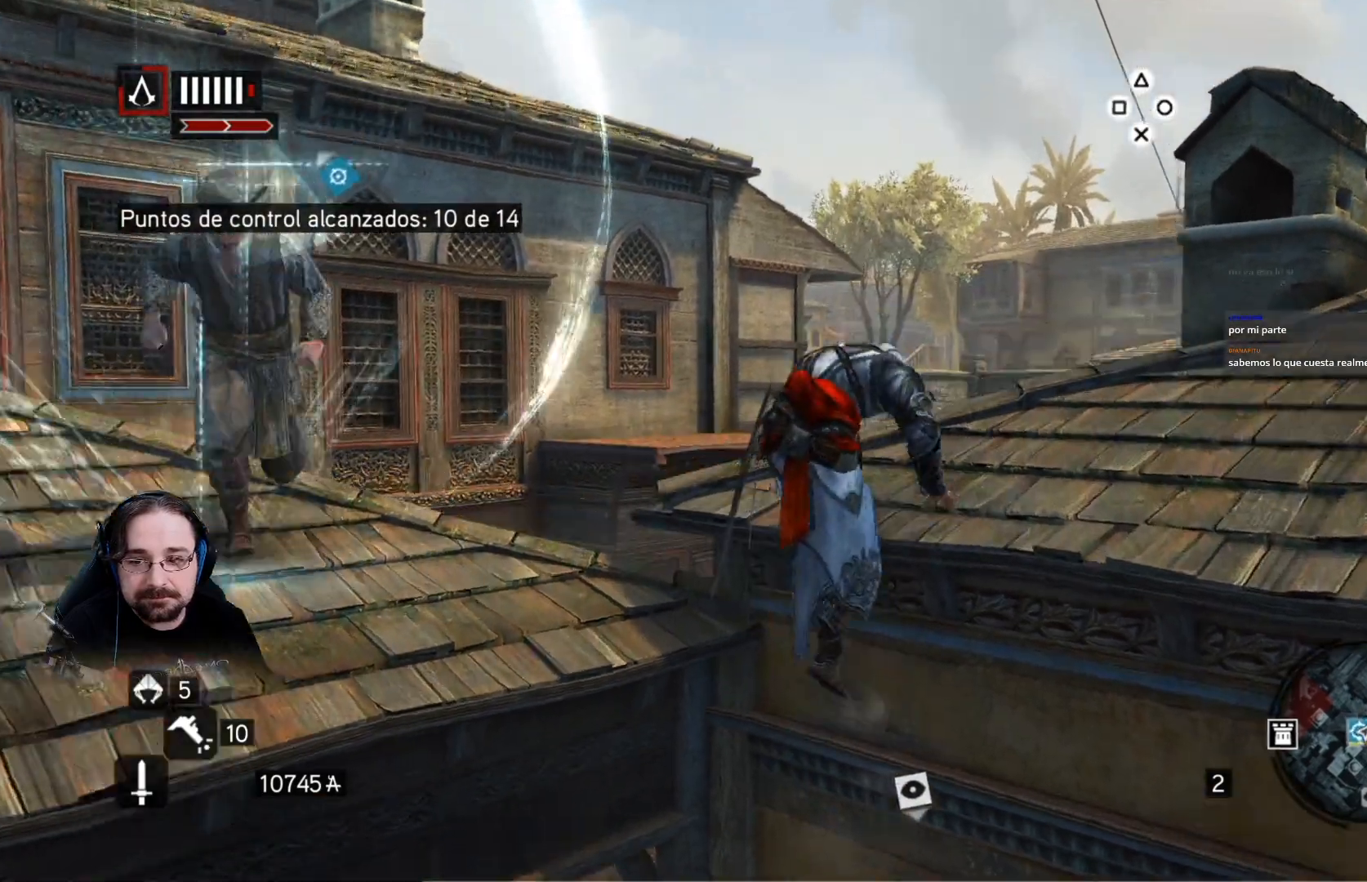
{"dt_ms": 500, "buttons": [], "left_stick": "up-left", "right_stick": "left", "events": [[200, "right_stick", "left"], [267, "left_stick", "up-left"], [467, "R2", "up"]]}
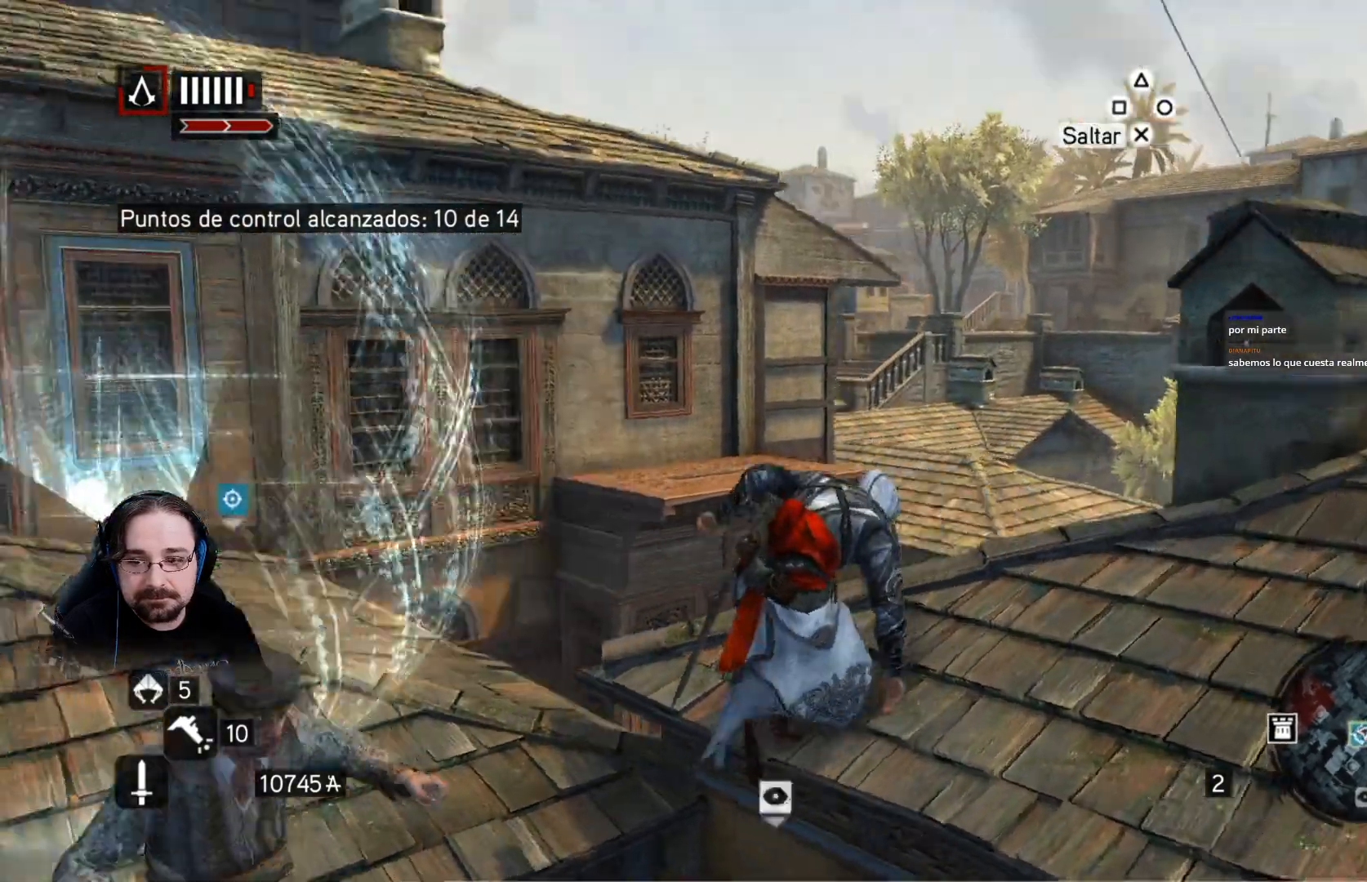
{"dt_ms": 500, "buttons": ["R2"], "left_stick": "up-left", "right_stick": "left", "events": [[233, "R2", "down"]]}
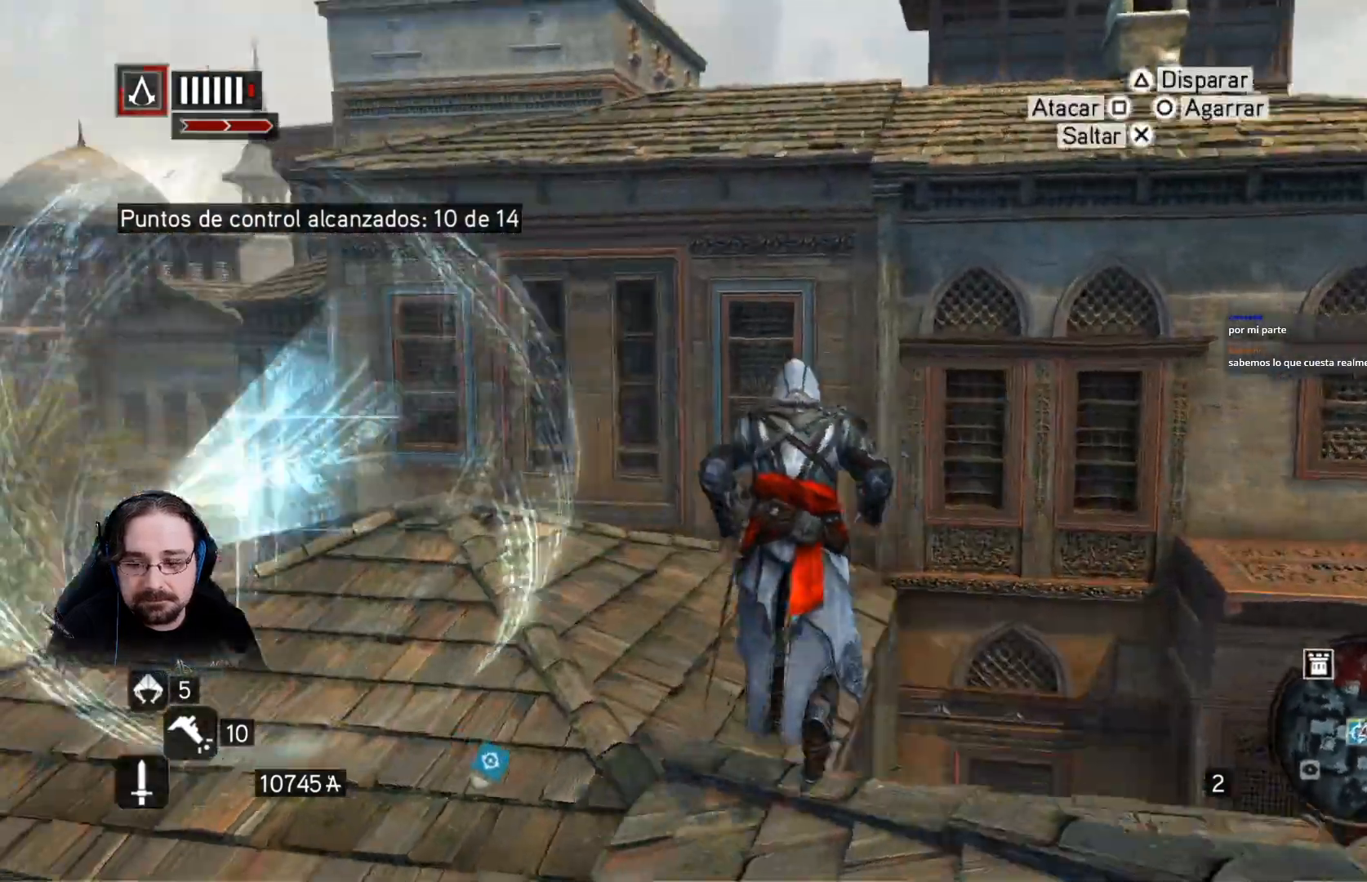
{"dt_ms": 500, "buttons": ["R2"], "left_stick": "up-left", "right_stick": "left", "events": []}
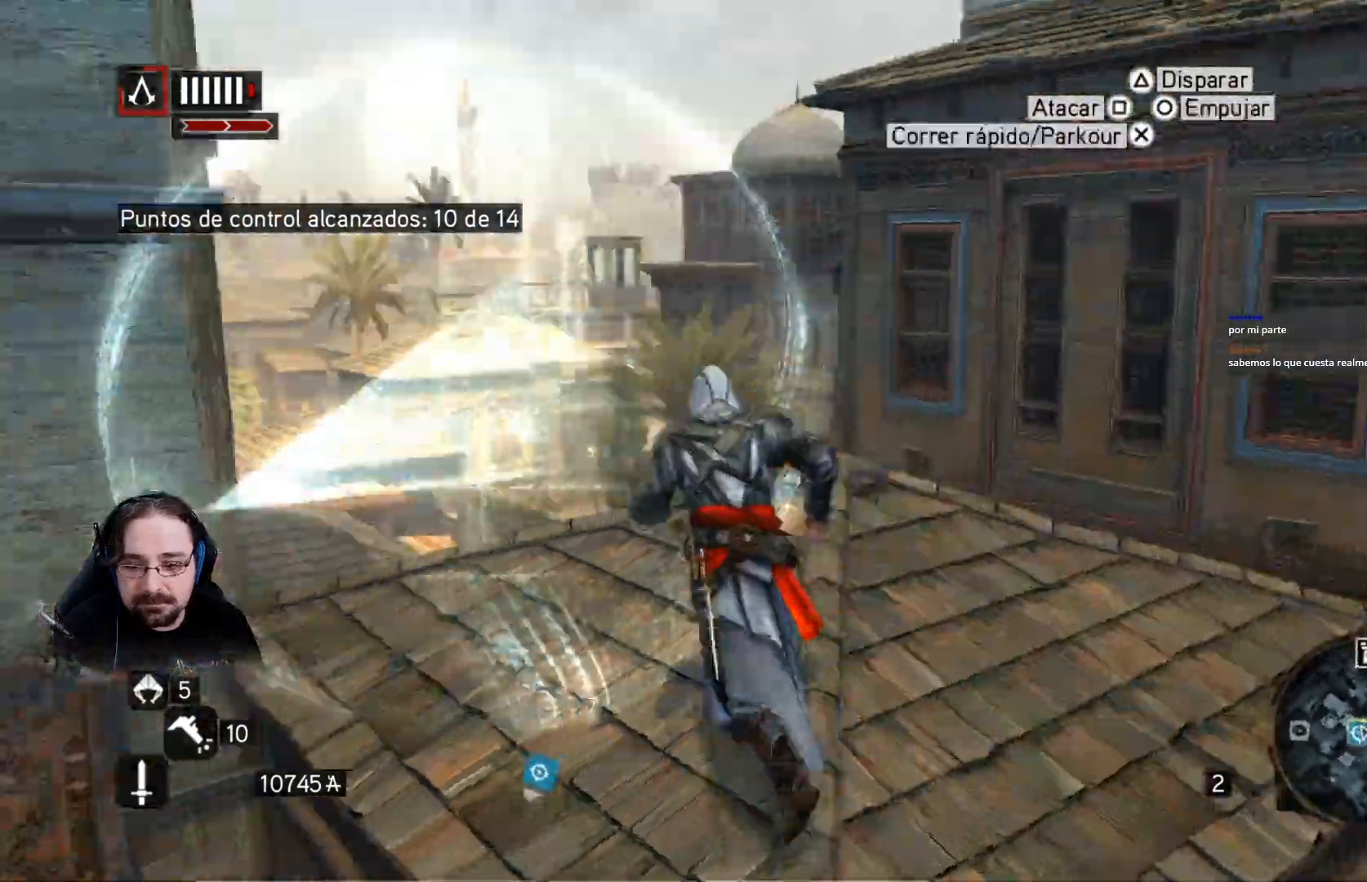
{"dt_ms": 500, "buttons": [], "left_stick": "up-left", "right_stick": "left", "events": [[233, "R2", "up"]]}
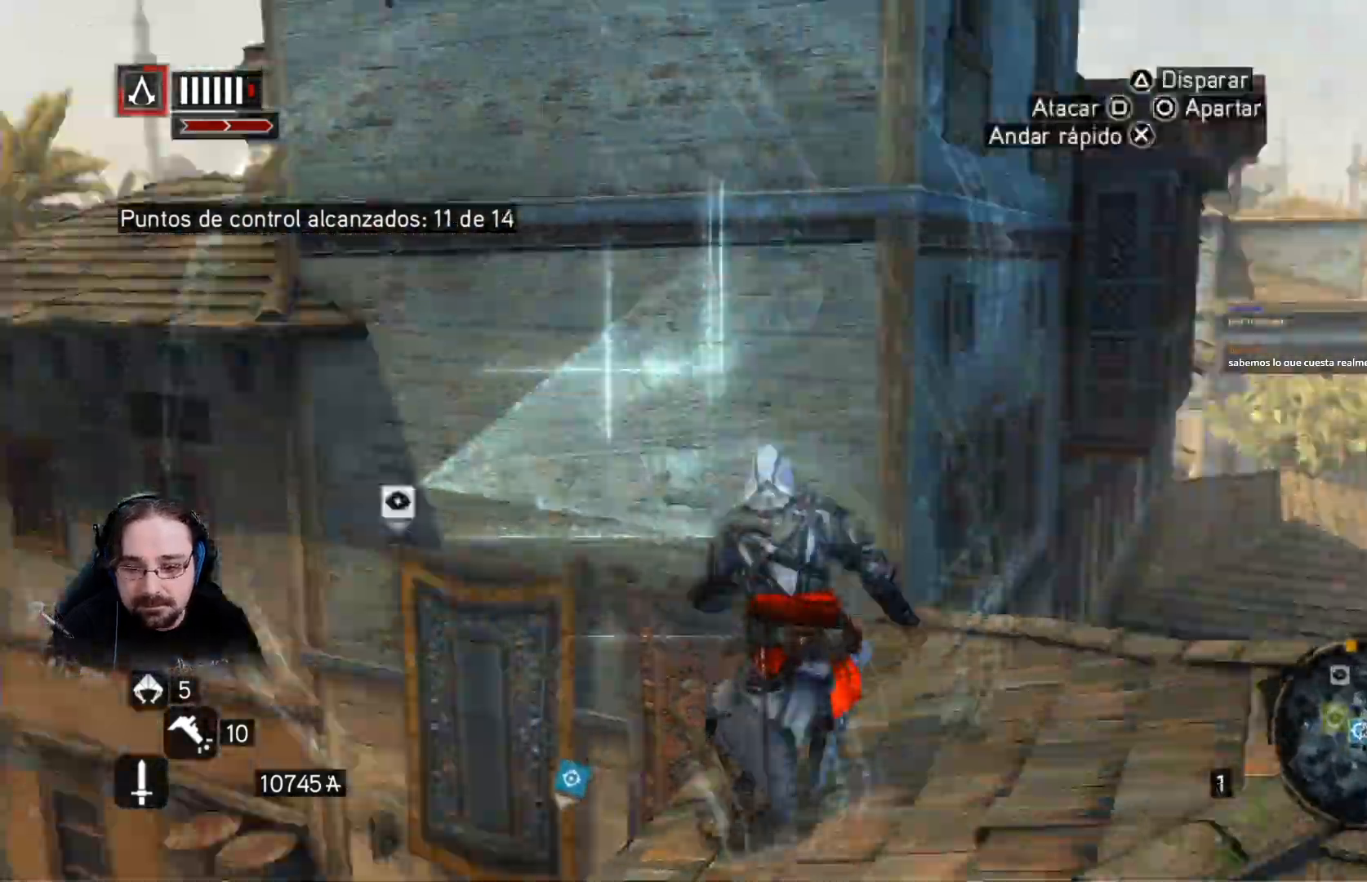
{"dt_ms": 500, "buttons": ["R2"], "left_stick": "up-left", "right_stick": "left", "events": [[333, "R2", "down"]]}
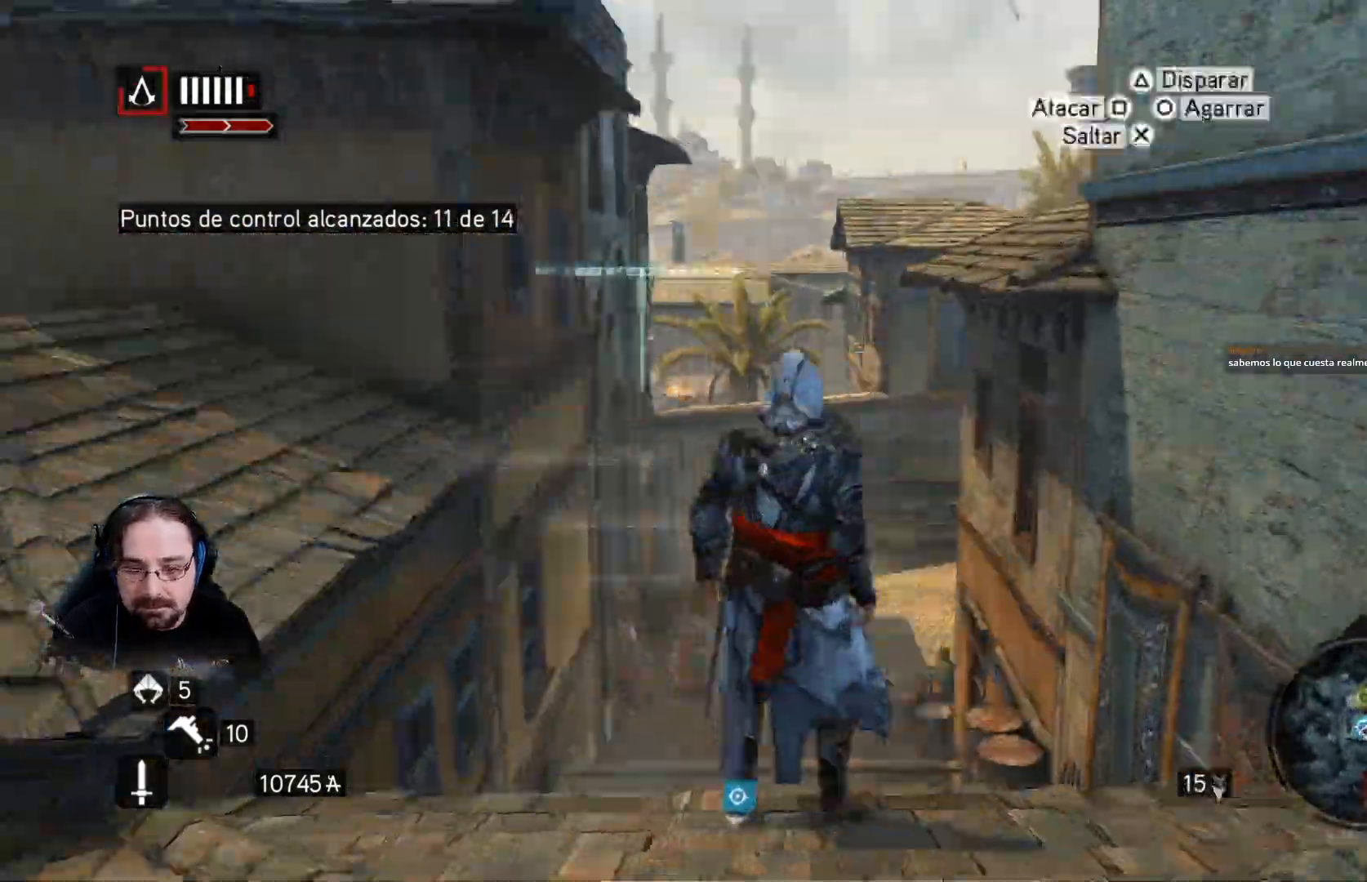
{"dt_ms": 500, "buttons": ["CROSS", "R2"], "left_stick": "up", "right_stick": "left", "events": [[67, "CROSS", "down"], [467, "left_stick", "up"]]}
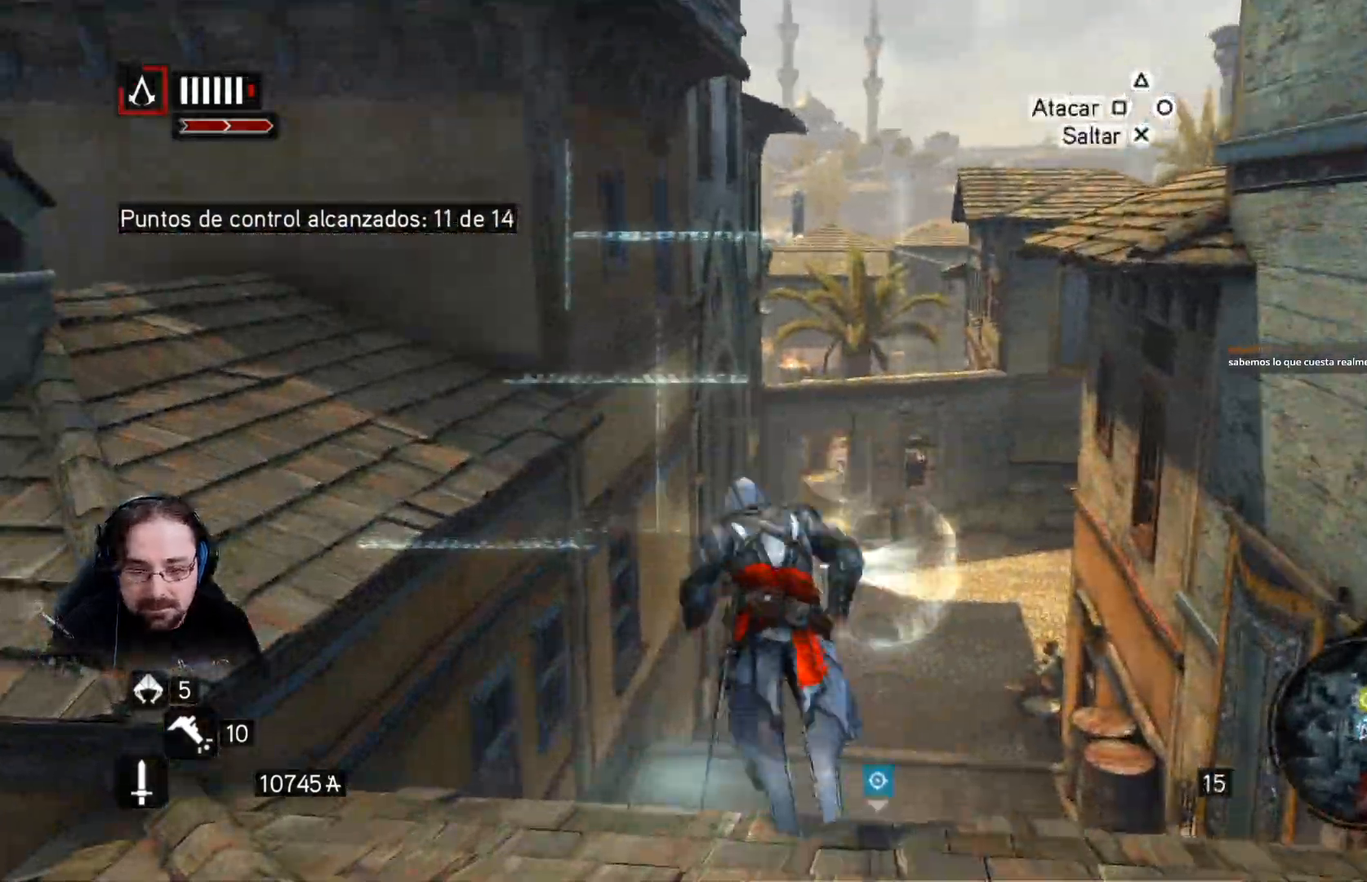
{"dt_ms": 1000, "buttons": ["R2"], "left_stick": "up-right", "right_stick": "right"}
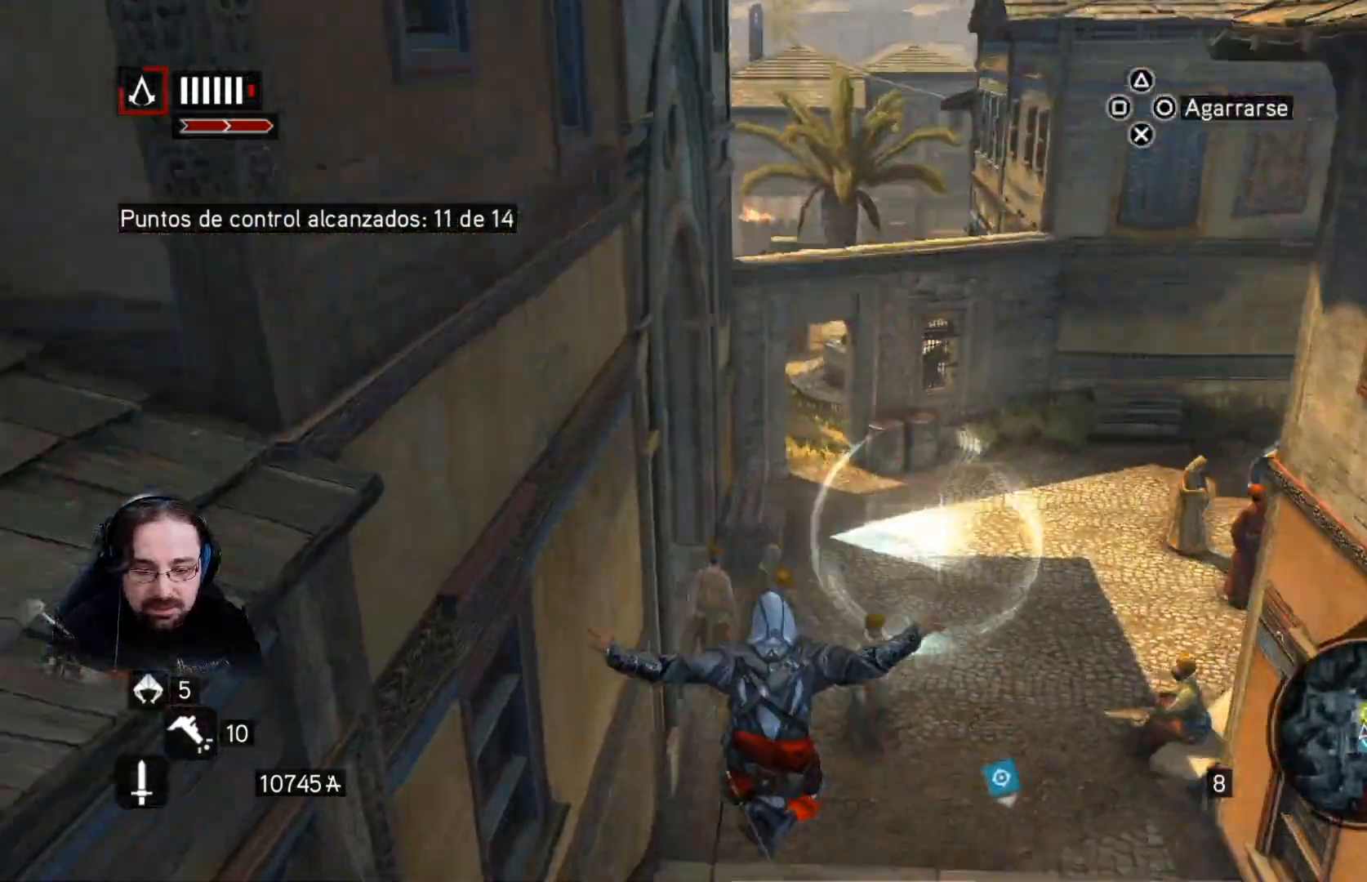
{"dt_ms": 500, "buttons": ["R2"], "left_stick": "up-right", "right_stick": "center", "events": [[167, "right_stick", "center"]]}
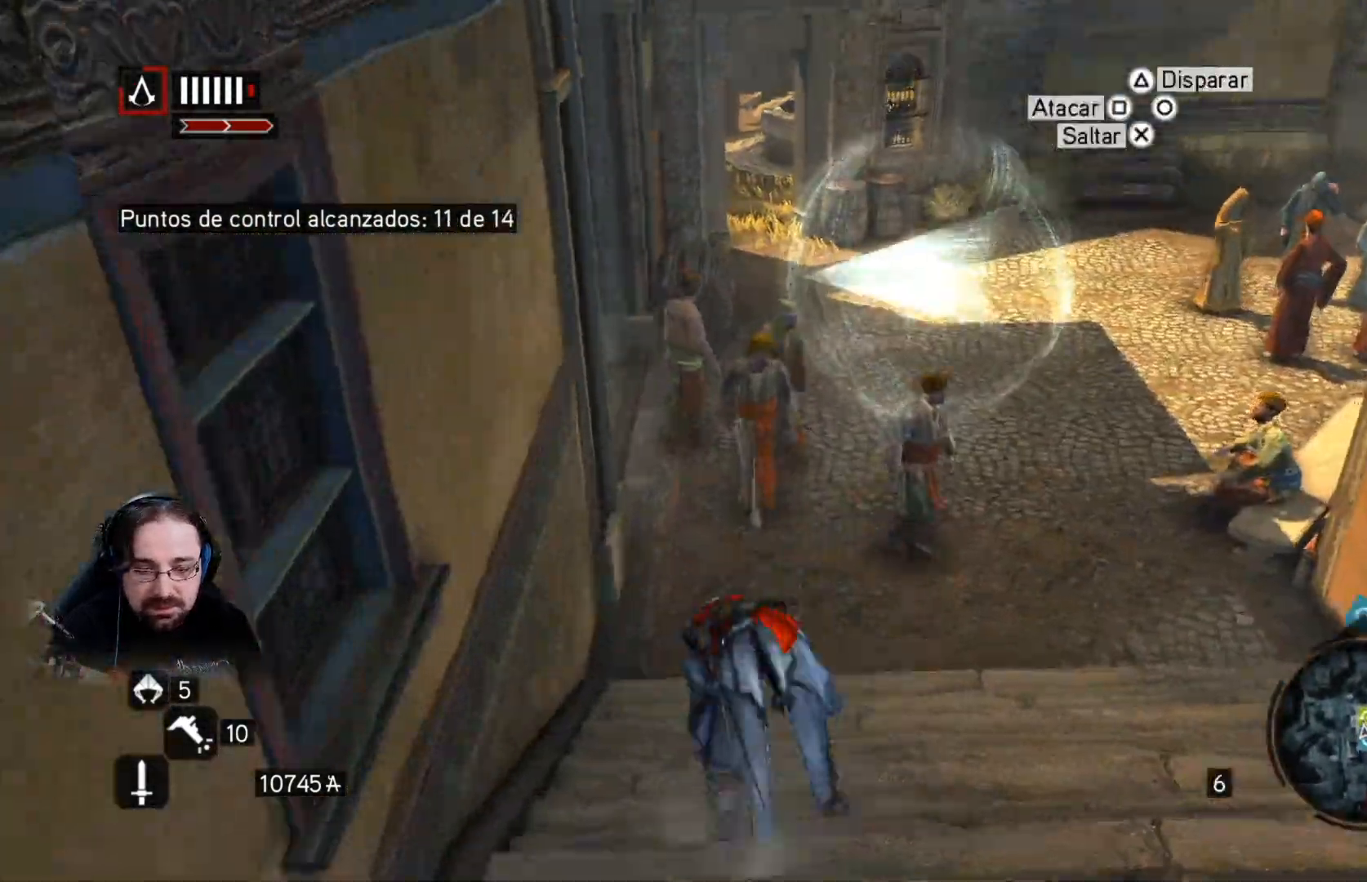
{"dt_ms": 500, "buttons": ["R2"], "left_stick": "up-right", "right_stick": "right", "events": [[267, "right_stick", "right"]]}
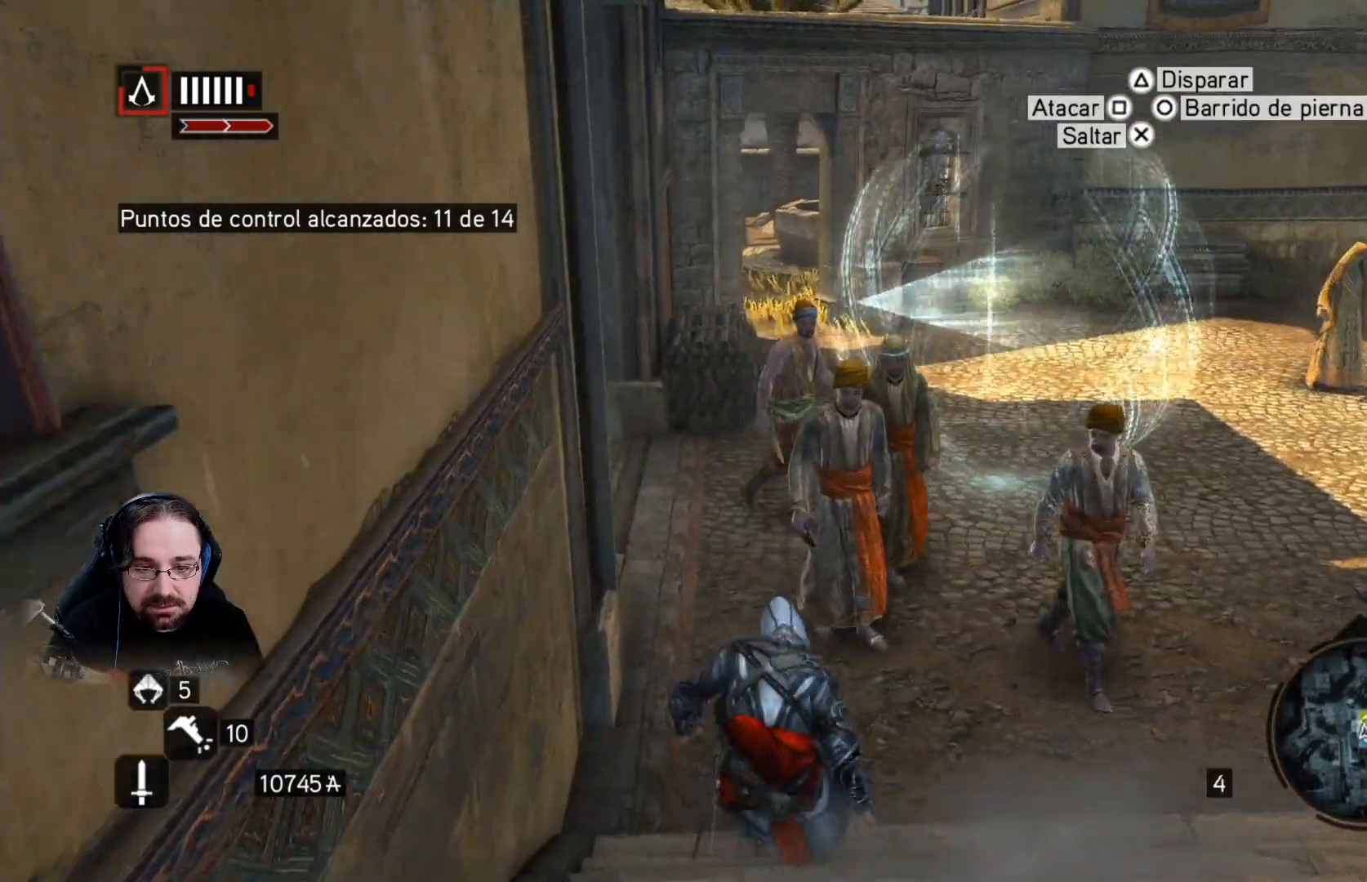
{"dt_ms": 500, "buttons": ["R2"], "left_stick": "up", "right_stick": "center", "events": [[100, "right_stick", "center"], [167, "left_stick", "up"]]}
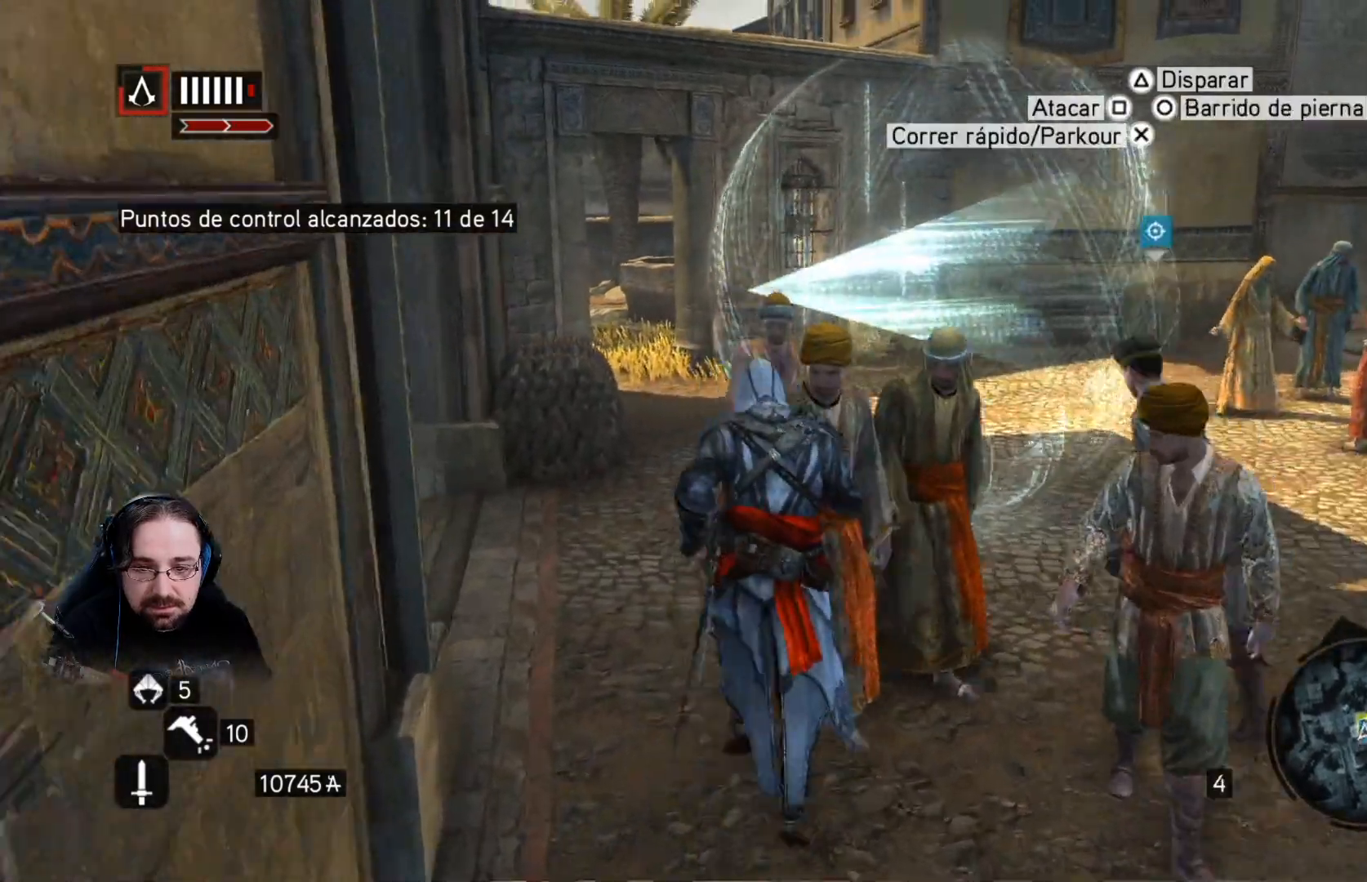
{"dt_ms": 500, "buttons": ["R2"], "left_stick": "up-right", "right_stick": "center", "events": [[100, "left_stick", "up-right"]]}
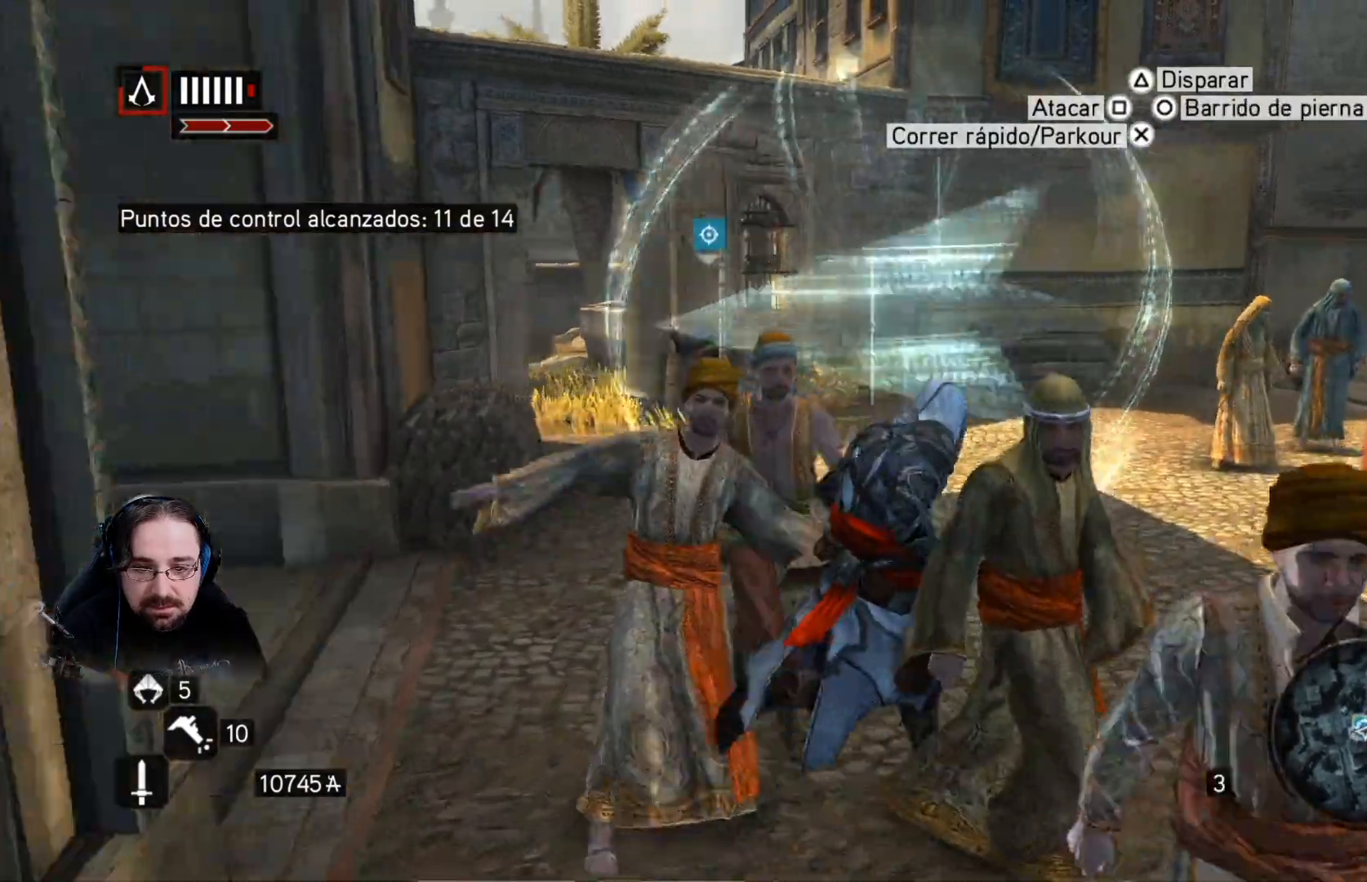
{"dt_ms": 500, "buttons": [], "left_stick": "left", "right_stick": "left", "events": [[100, "right_stick", "left"], [133, "left_stick", "up-left"], [267, "left_stick", "left"], [300, "R2", "up"]]}
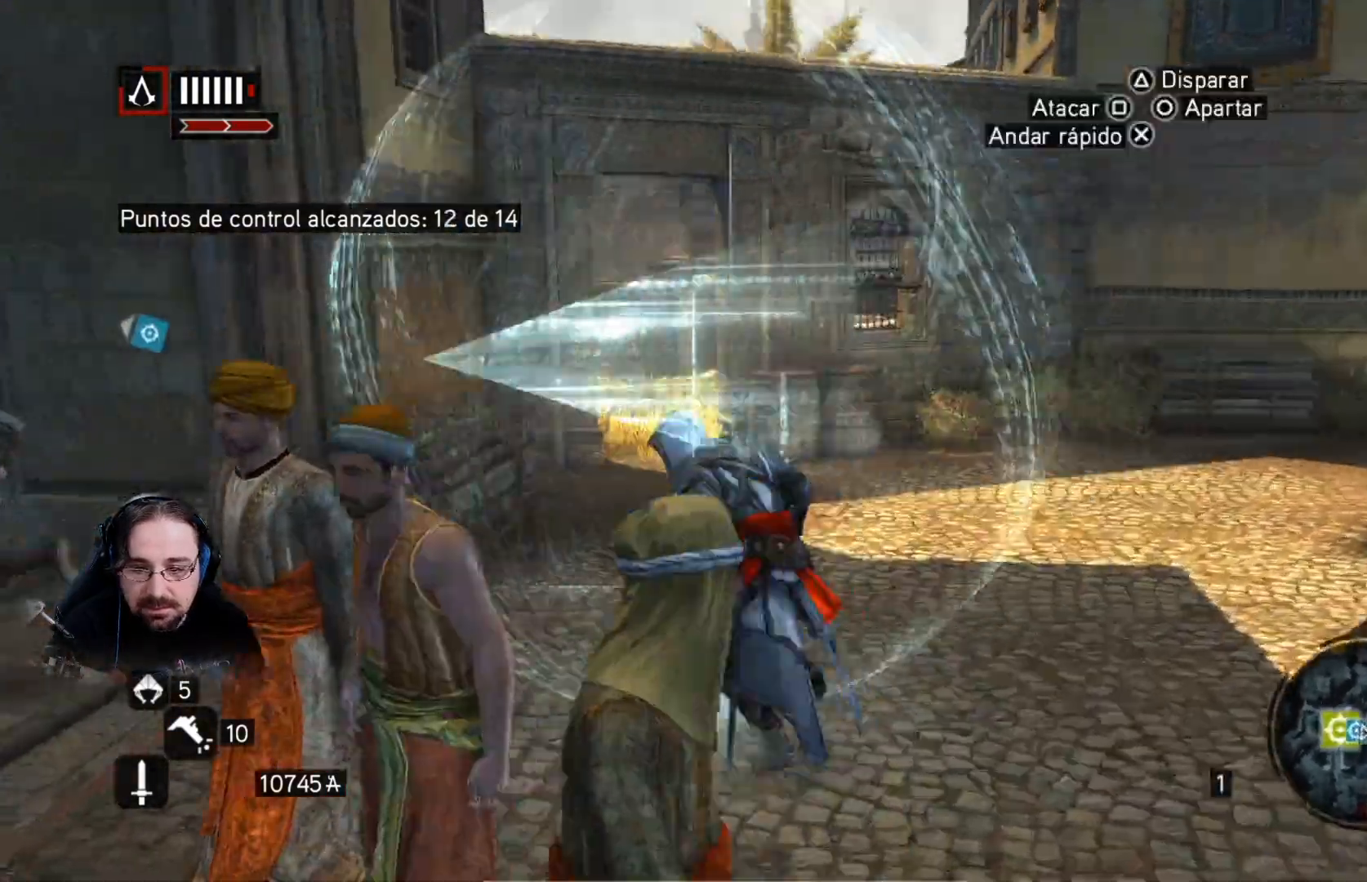
{"dt_ms": 500, "buttons": ["R2"], "left_stick": "up-left", "right_stick": "left", "events": [[67, "R2", "down"], [233, "left_stick", "up-left"]]}
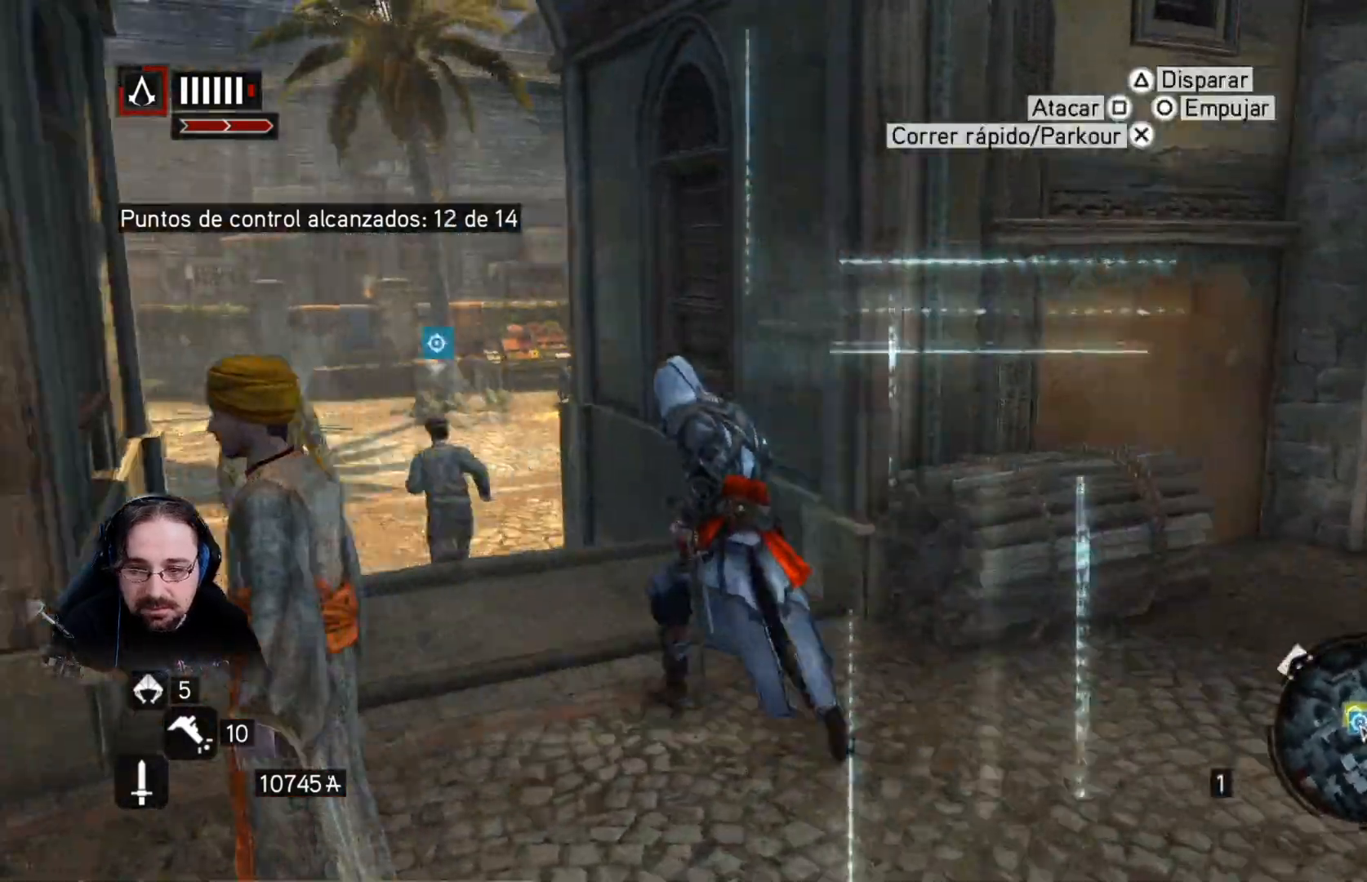
{"dt_ms": 500, "buttons": ["R2"], "left_stick": "up", "right_stick": "left", "events": [[200, "left_stick", "up"]]}
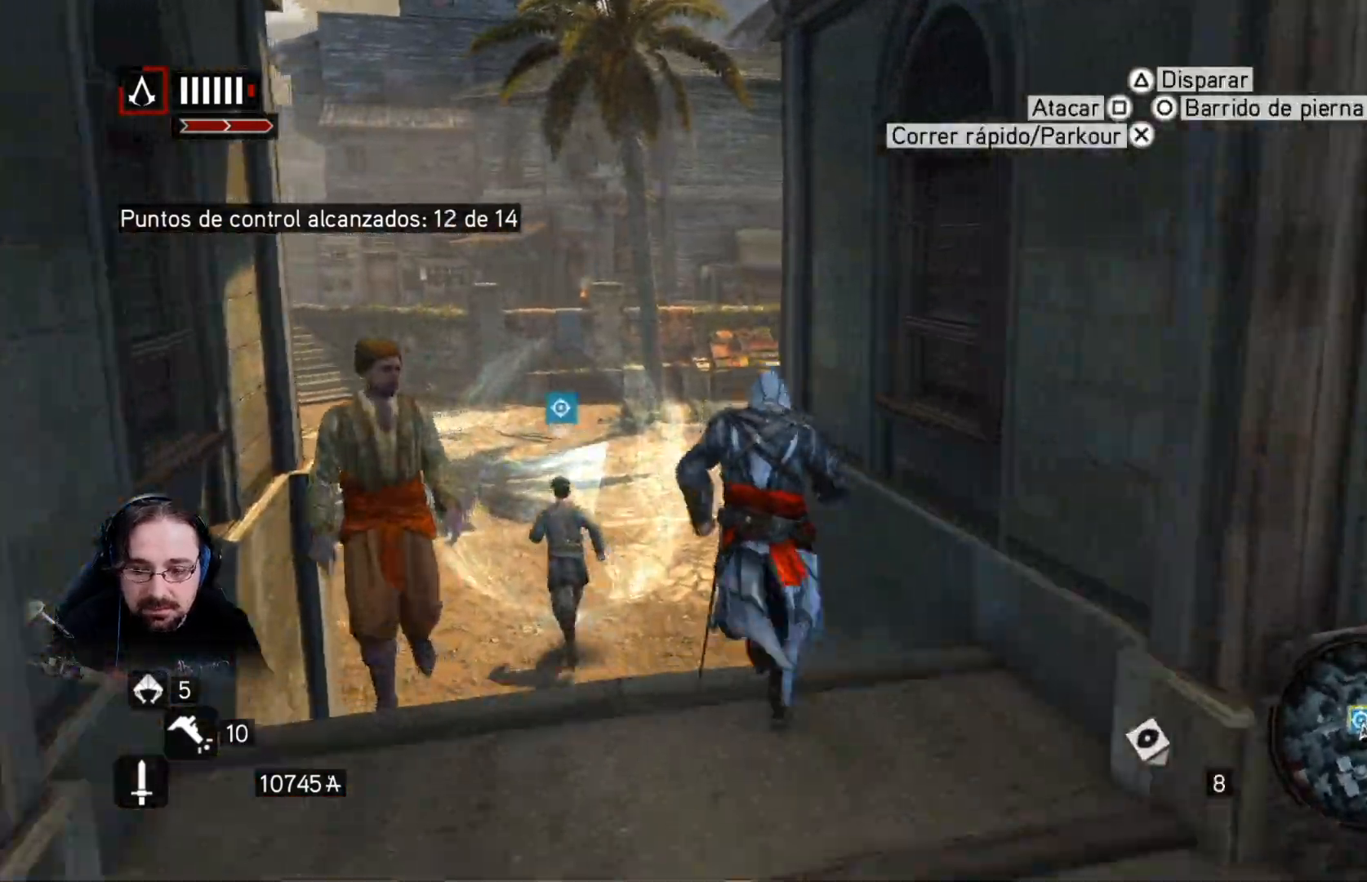
{"dt_ms": 500, "buttons": ["R2"], "left_stick": "up", "right_stick": "left", "events": []}
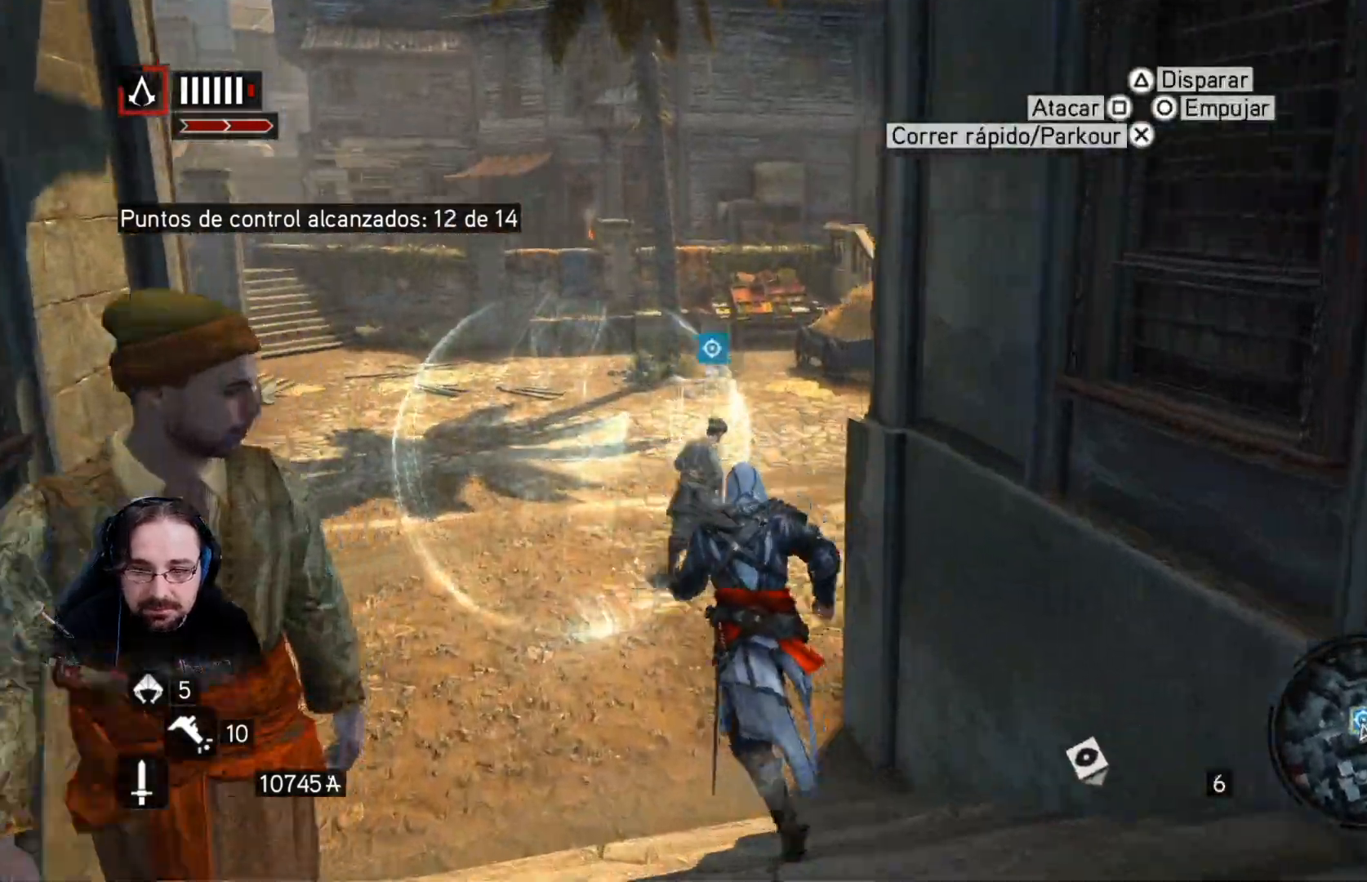
{"dt_ms": 500, "buttons": ["R2"], "left_stick": "up", "right_stick": "right", "events": [[100, "right_stick", "center"], [367, "right_stick", "right"]]}
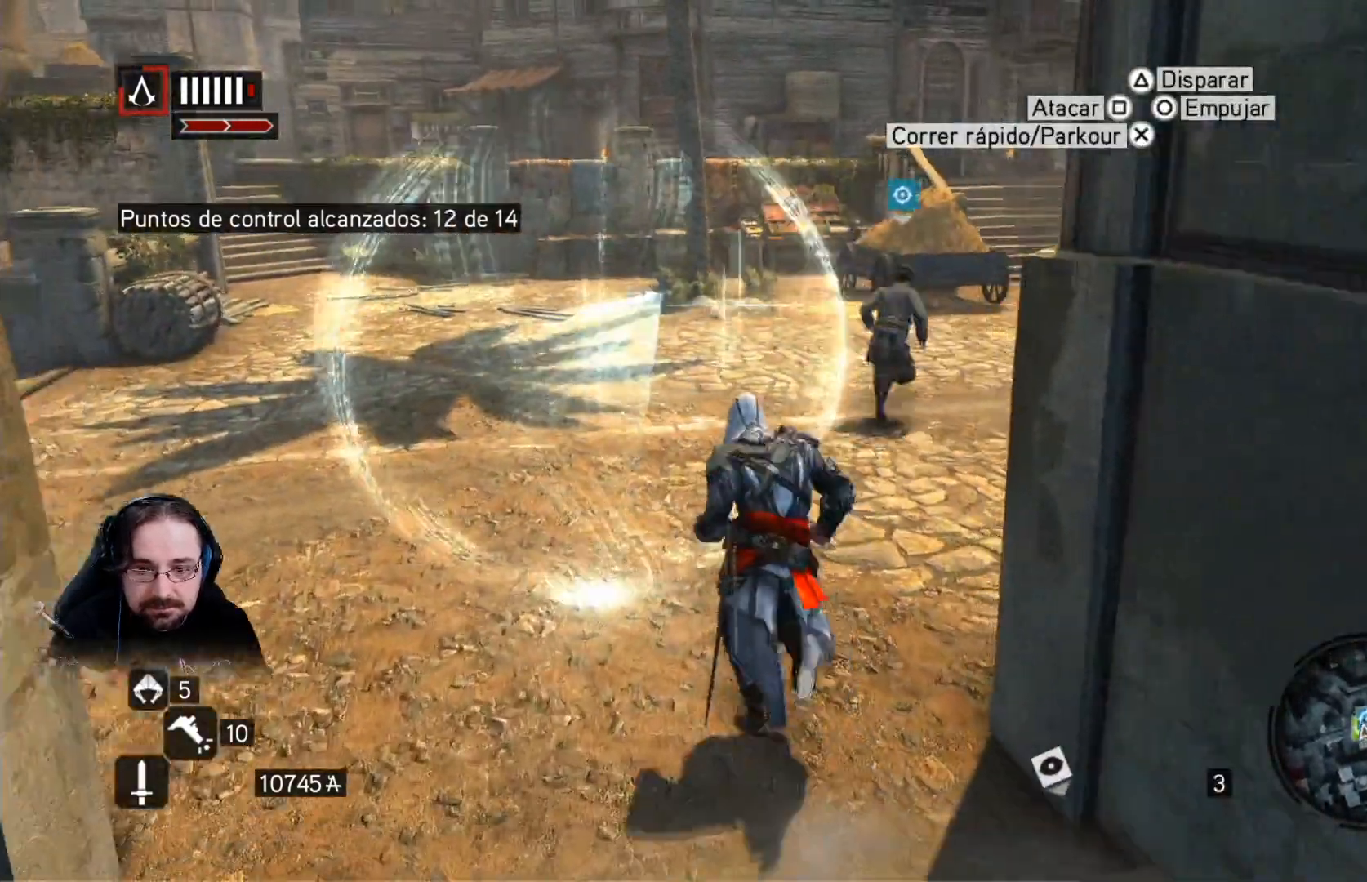
{"dt_ms": 500, "buttons": ["R2"], "left_stick": "up", "right_stick": "right", "events": []}
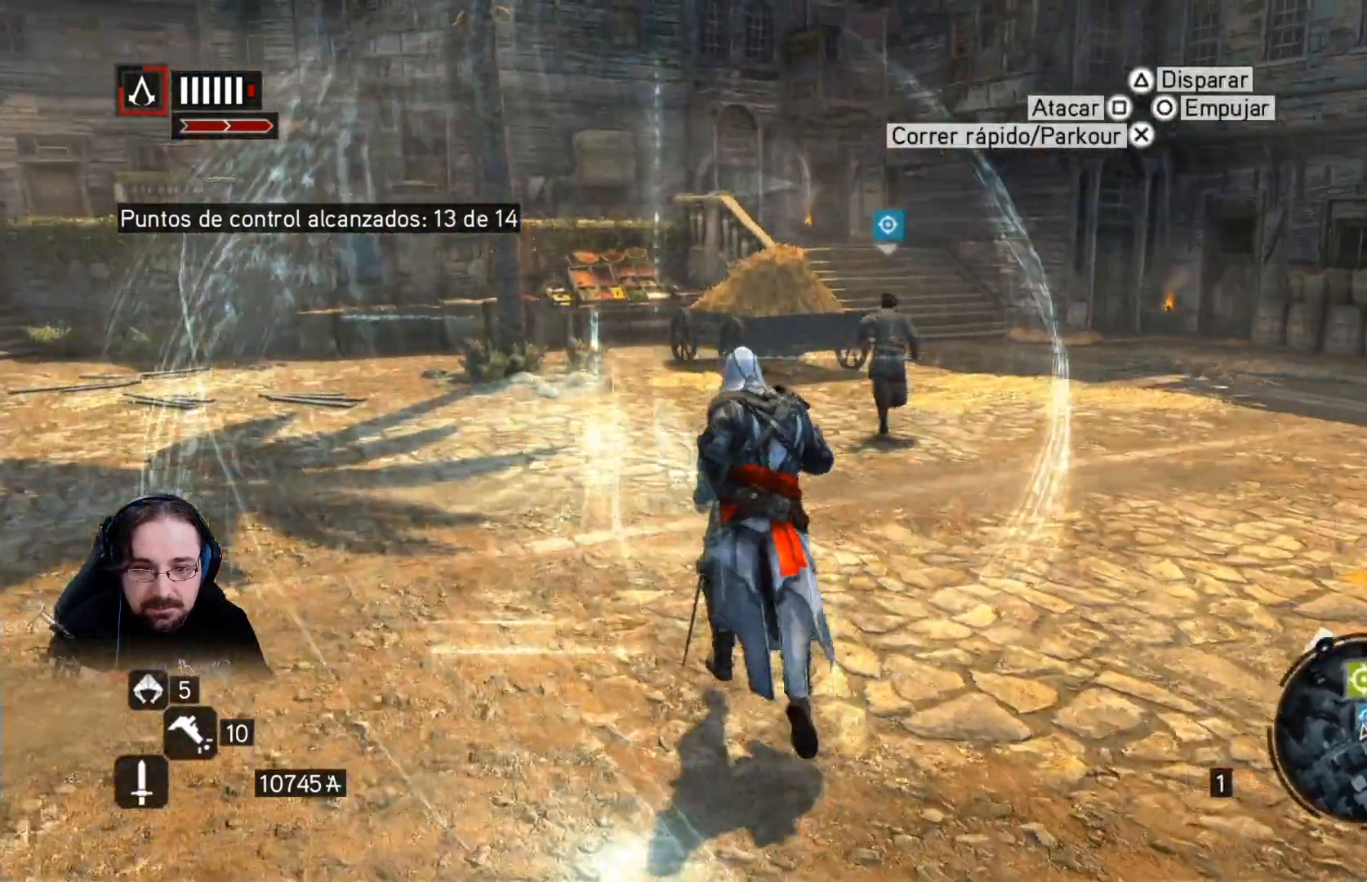
{"dt_ms": 500, "buttons": ["R2"], "left_stick": "up", "right_stick": "right", "events": []}
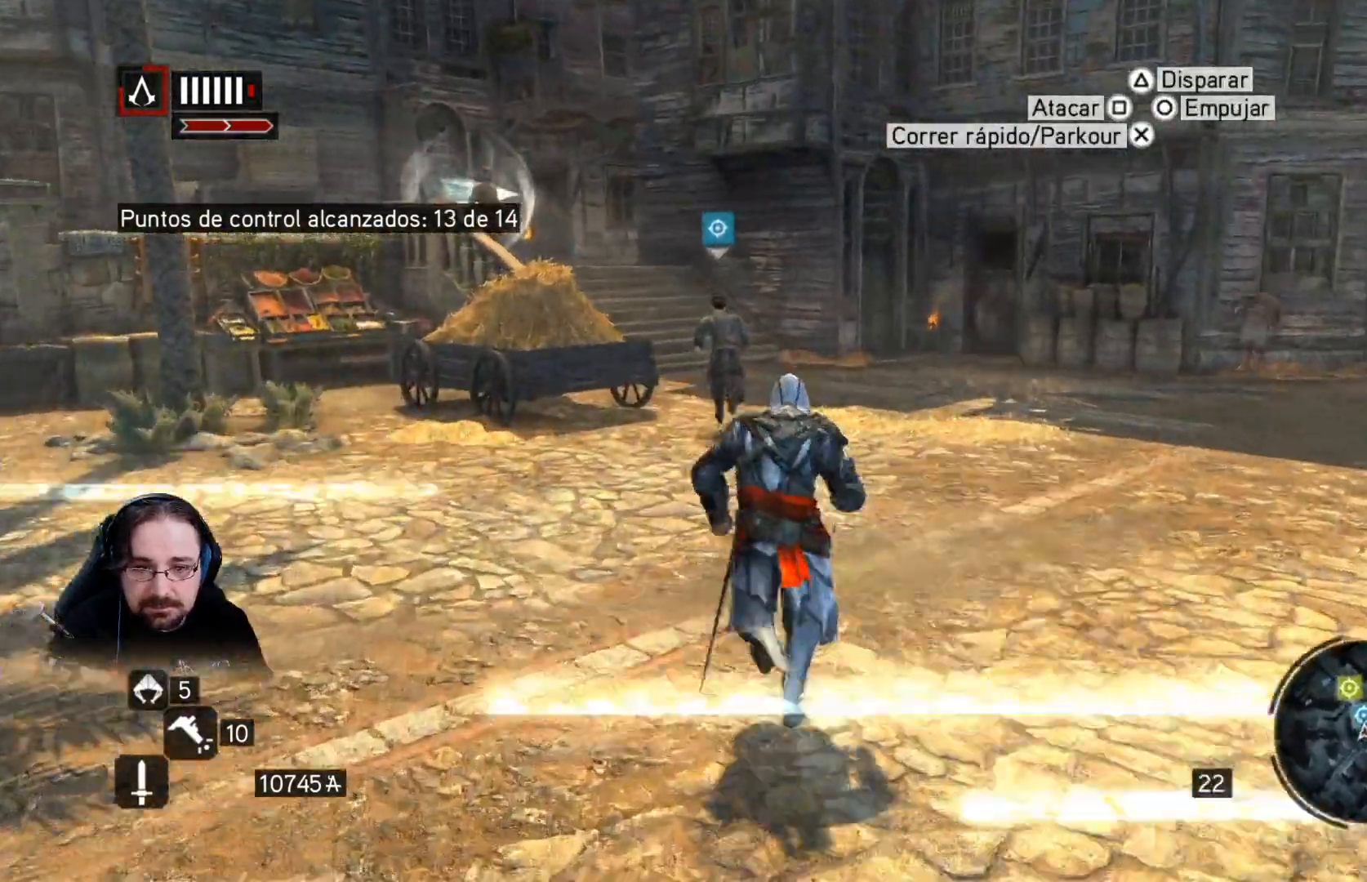
{"dt_ms": 500, "buttons": ["R2"], "left_stick": "up", "right_stick": "up-left", "events": [[200, "right_stick", "center"], [500, "right_stick", "up-left"]]}
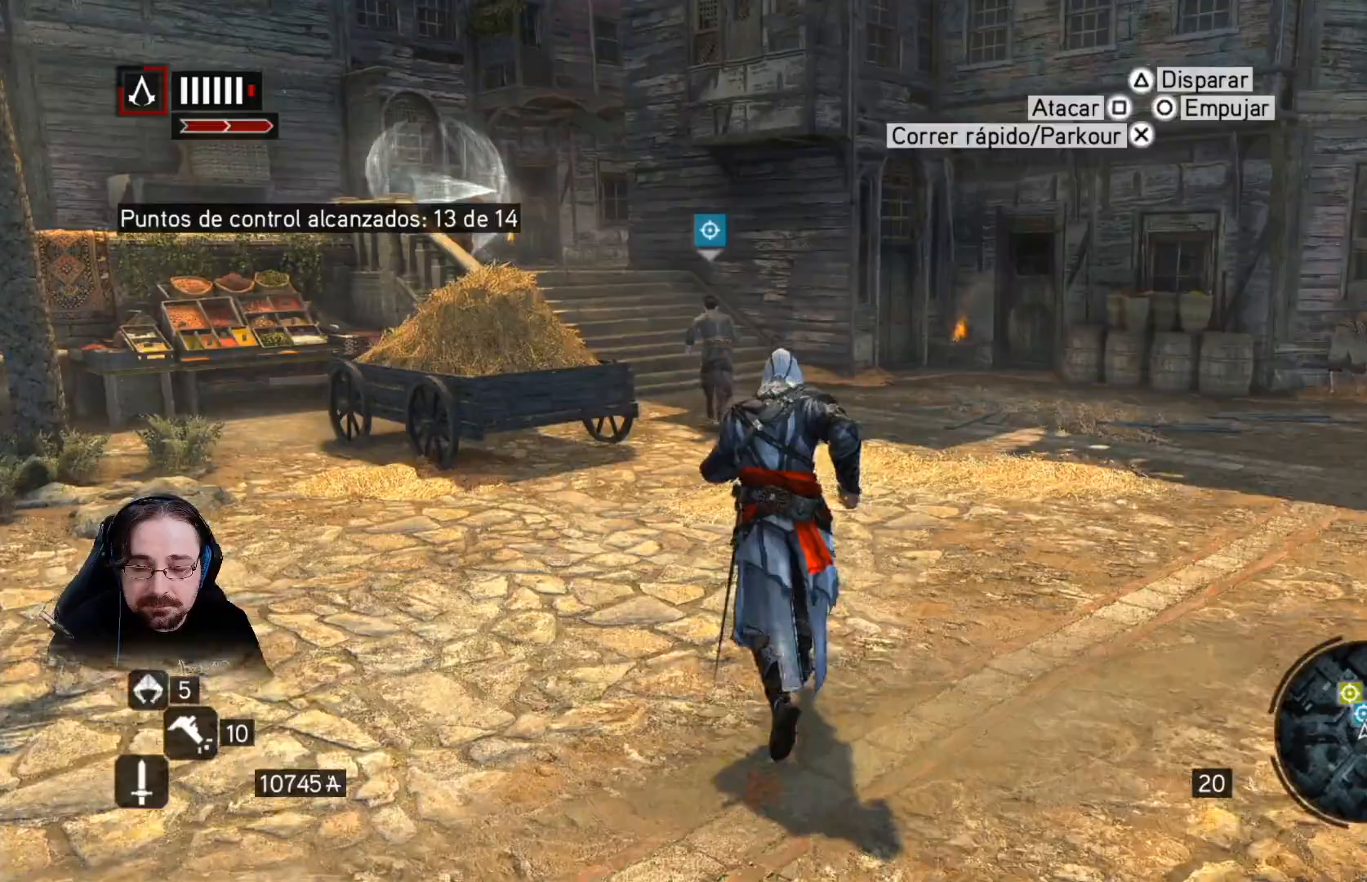
{"dt_ms": 500, "buttons": ["R2"], "left_stick": "up", "right_stick": "center", "events": [[133, "right_stick", "center"]]}
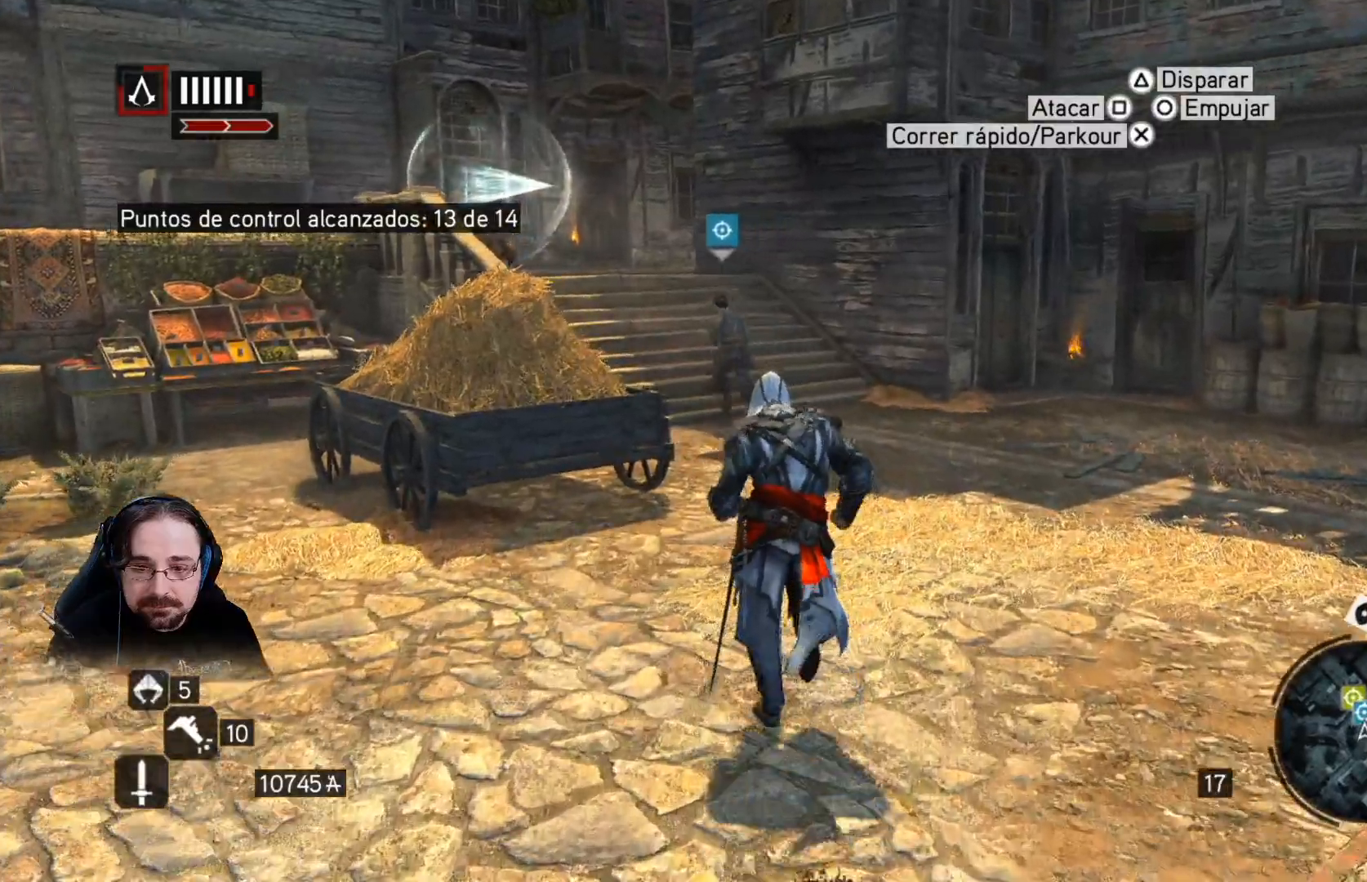
{"dt_ms": 500, "buttons": ["R2"], "left_stick": "up", "right_stick": "center", "events": []}
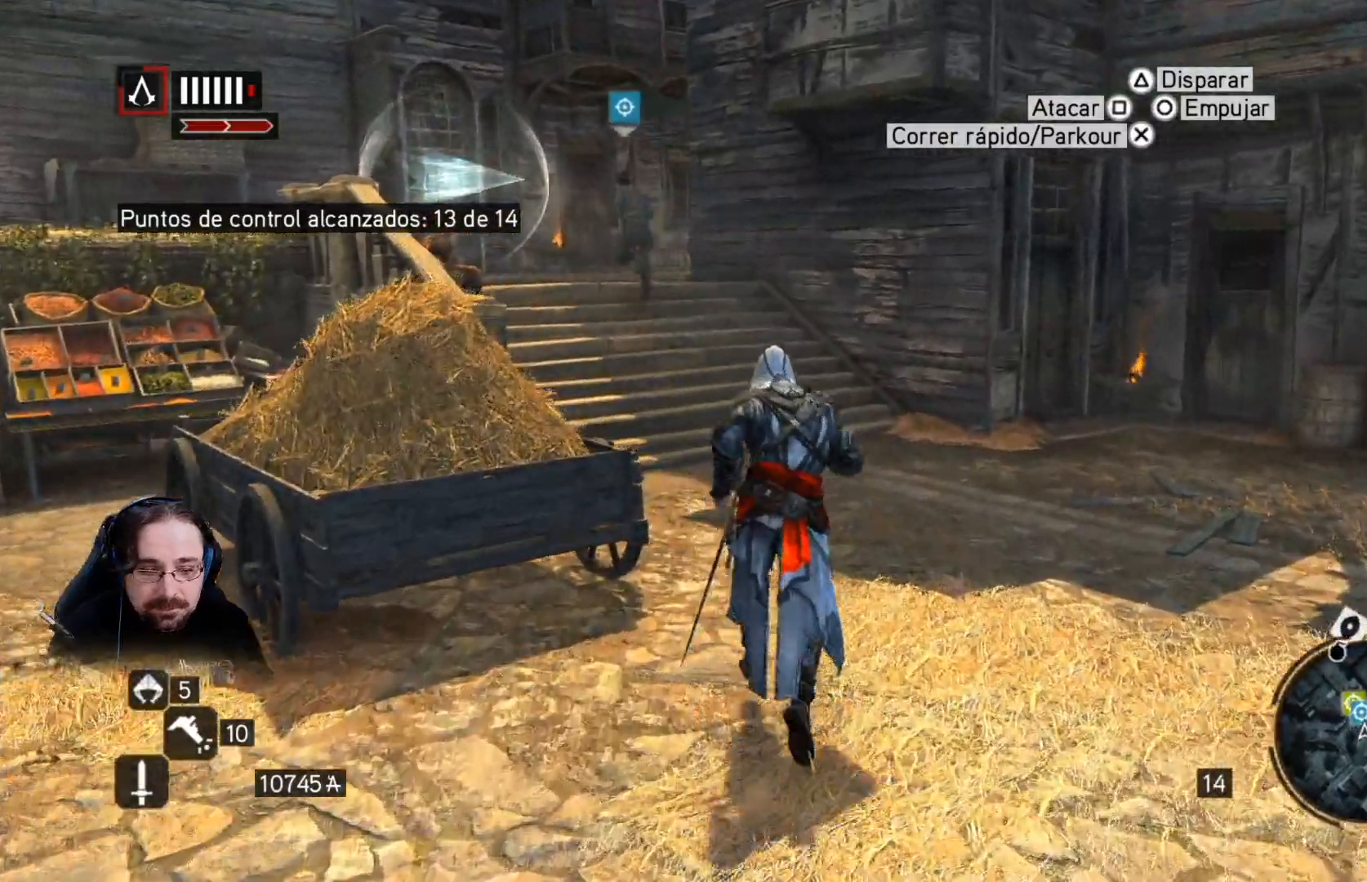
{"dt_ms": 500, "buttons": ["R2"], "left_stick": "up", "right_stick": "center", "events": [[33, "right_stick", "up-left"], [433, "right_stick", "center"]]}
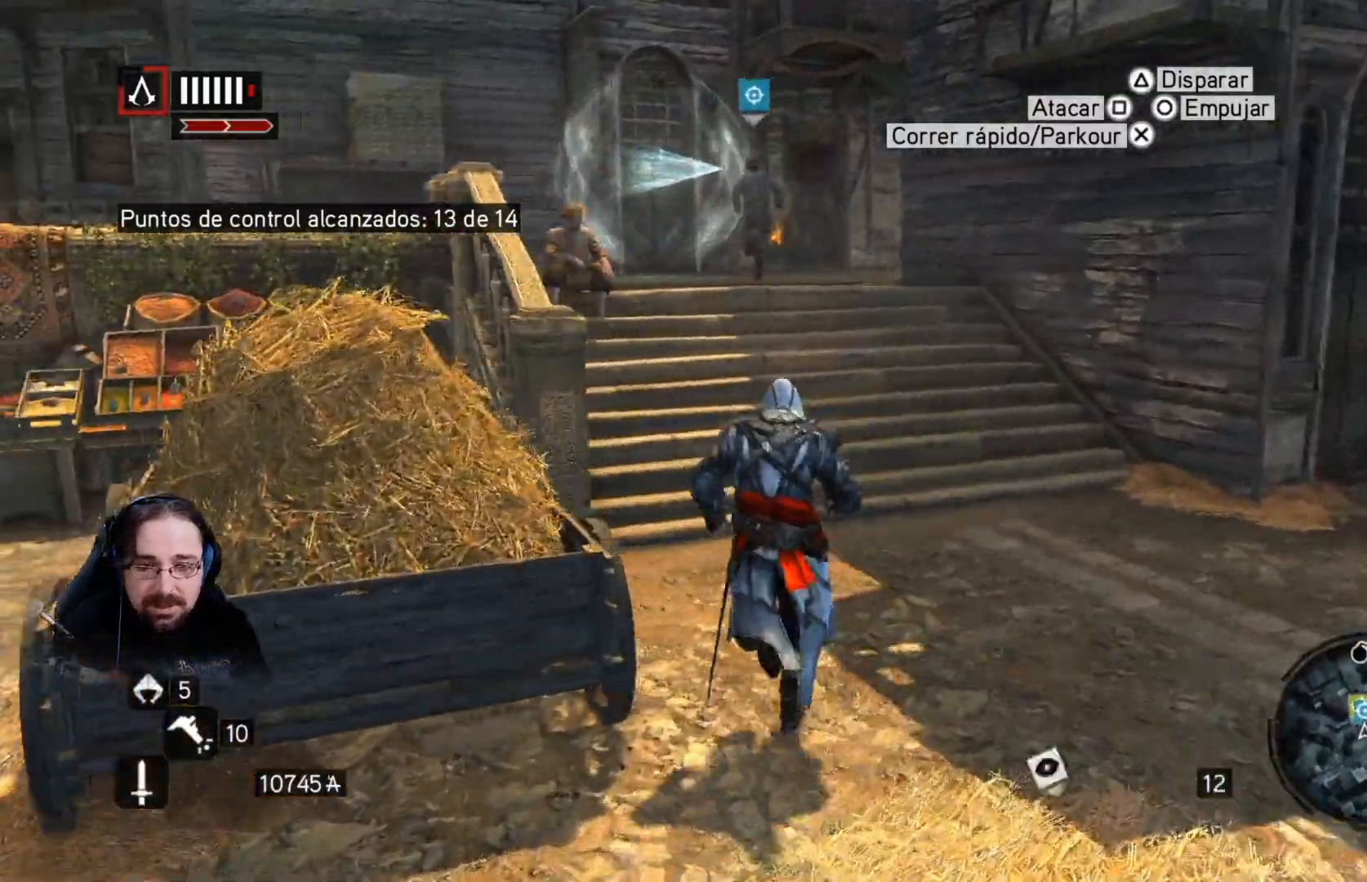
{"dt_ms": 500, "buttons": ["R2"], "left_stick": "up", "right_stick": "center", "events": [[100, "right_stick", "up-left"], [267, "right_stick", "center"]]}
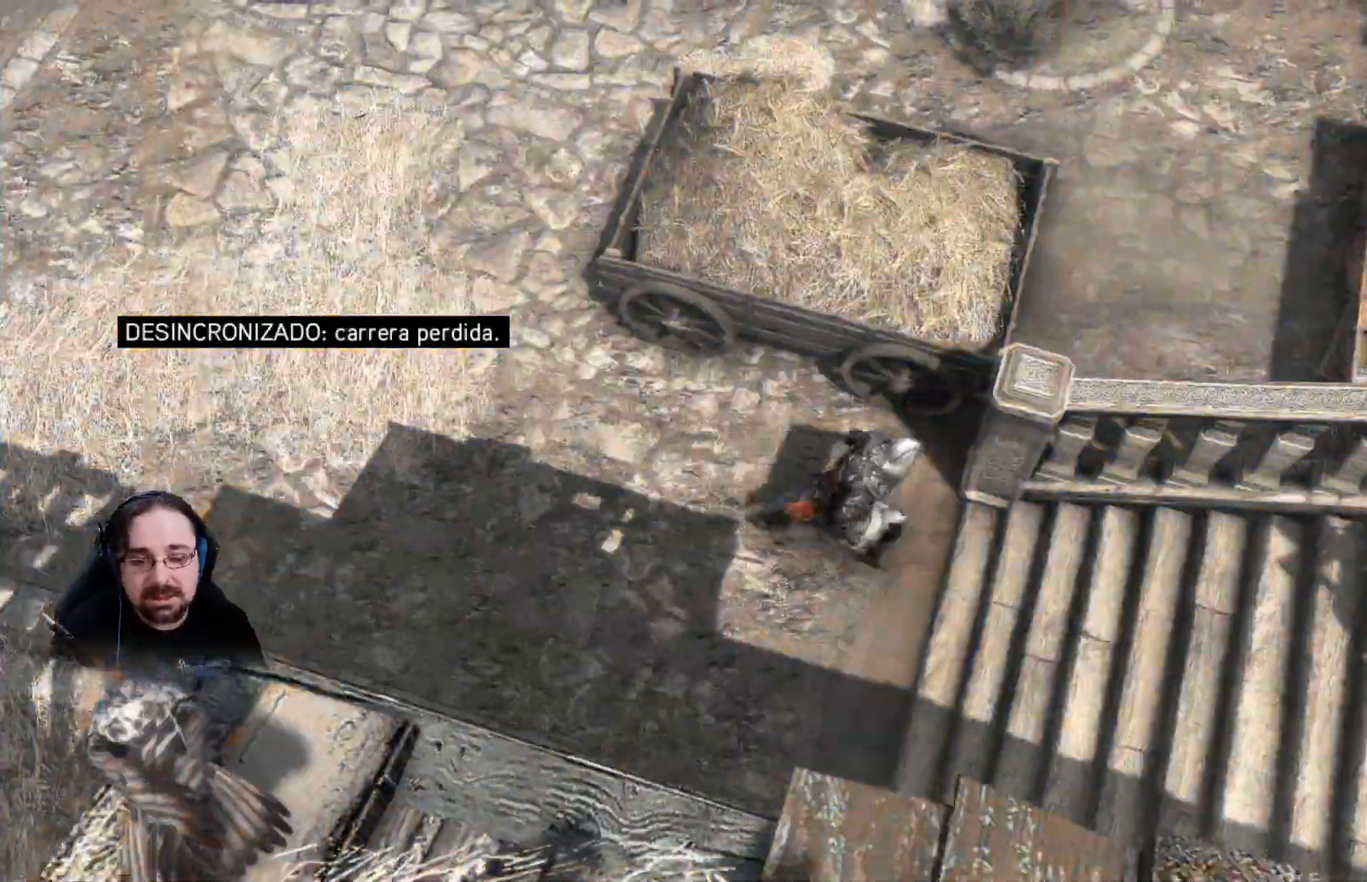
{"dt_ms": 500, "buttons": ["R2"], "left_stick": "up", "right_stick": "center", "events": []}
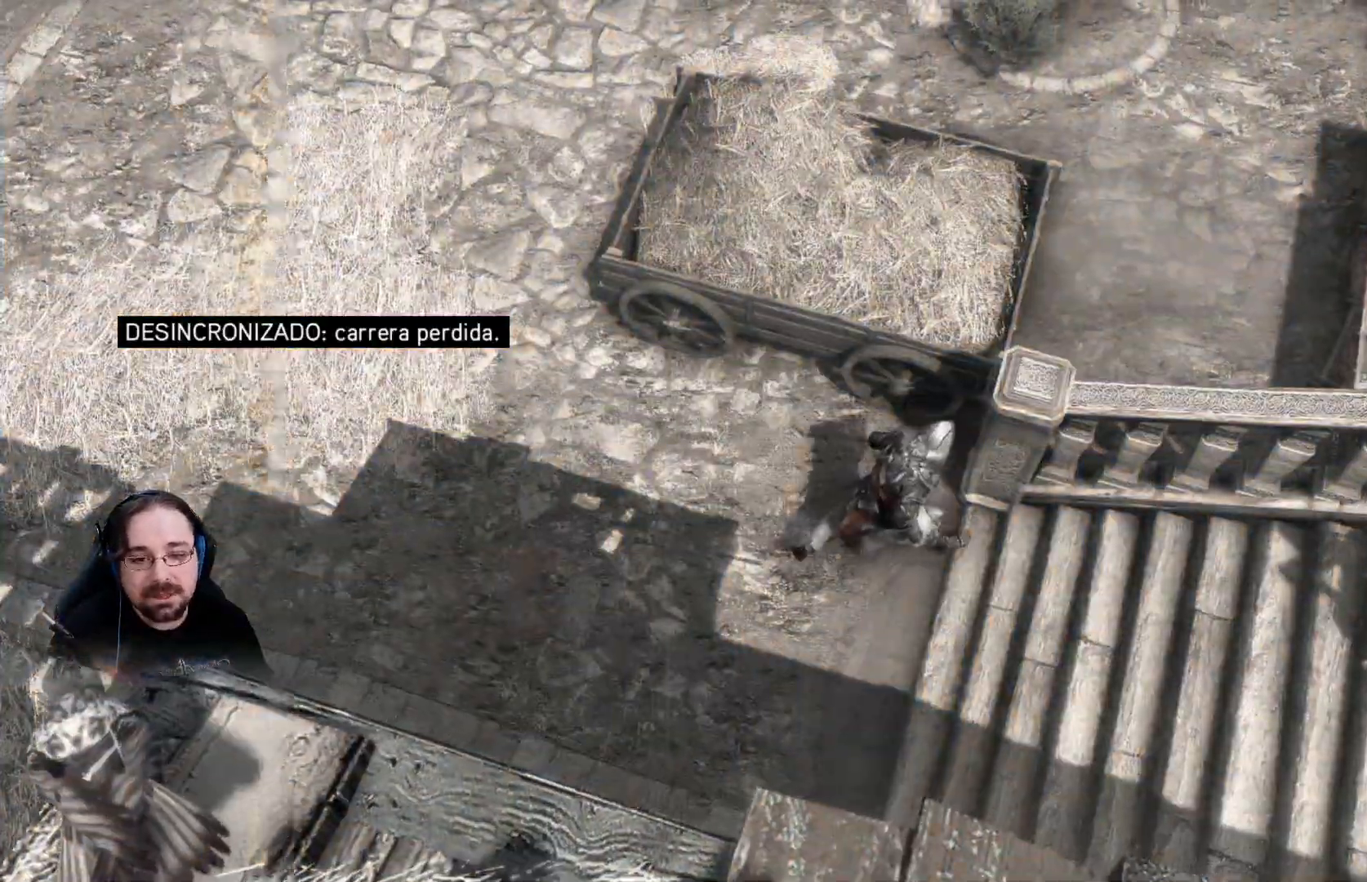
{"dt_ms": 500, "buttons": [], "left_stick": "center", "right_stick": "center", "events": [[33, "R2", "up"], [133, "left_stick", "center"]]}